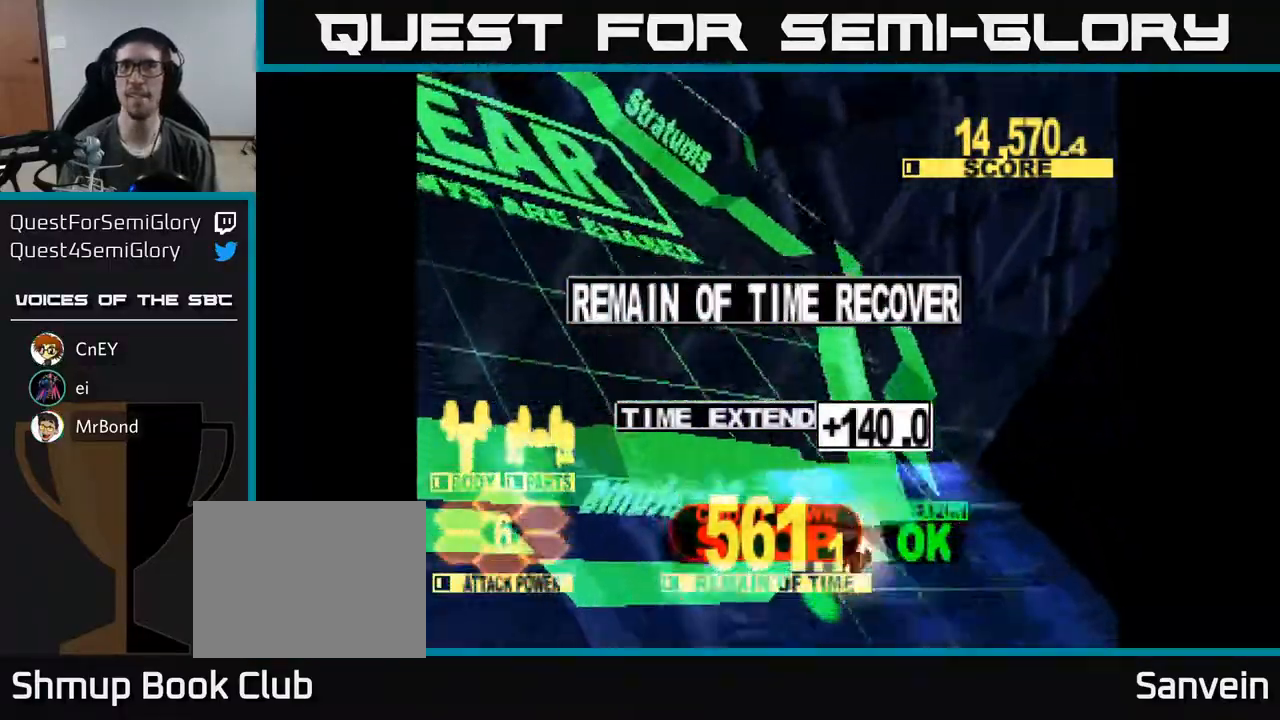
Gameplay with a controller (Xbox layout); each line is a JSON object with the inputs held at the frame after it. "events" lists button and stick changes between this image and that frame as [ms after this image, input, new state], when the widget could be followed in between. Not read: left_stick.
{"buttons": ["A", "X"], "right_stick": "center", "events": [[17, "A", "down"], [33, "X", "down"], [50, "A", "up"], [167, "A", "down"], [200, "X", "up"], [267, "X", "down"], [300, "A", "up"], [383, "A", "down"], [417, "X", "up"], [500, "X", "down"]]}
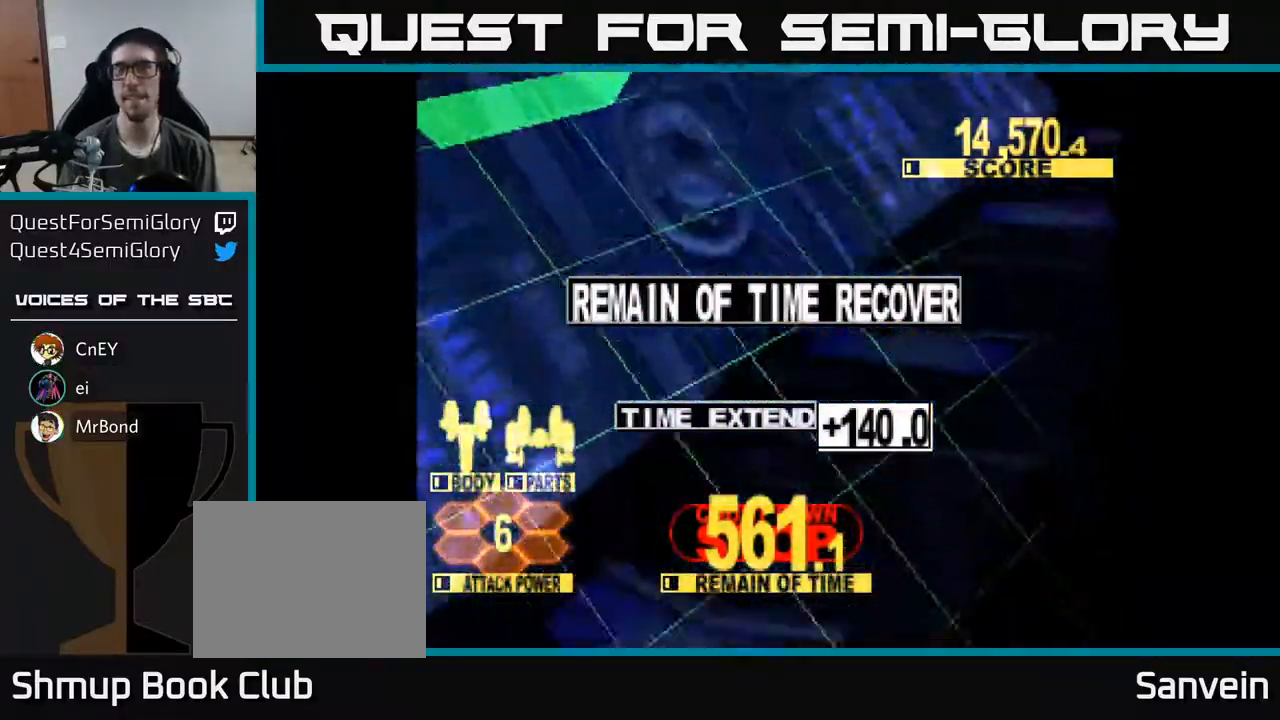
{"buttons": [], "right_stick": "center", "events": [[17, "A", "up"], [117, "A", "down"], [133, "X", "up"], [217, "X", "down"], [267, "A", "up"], [333, "A", "down"], [367, "X", "up"], [500, "A", "up"]]}
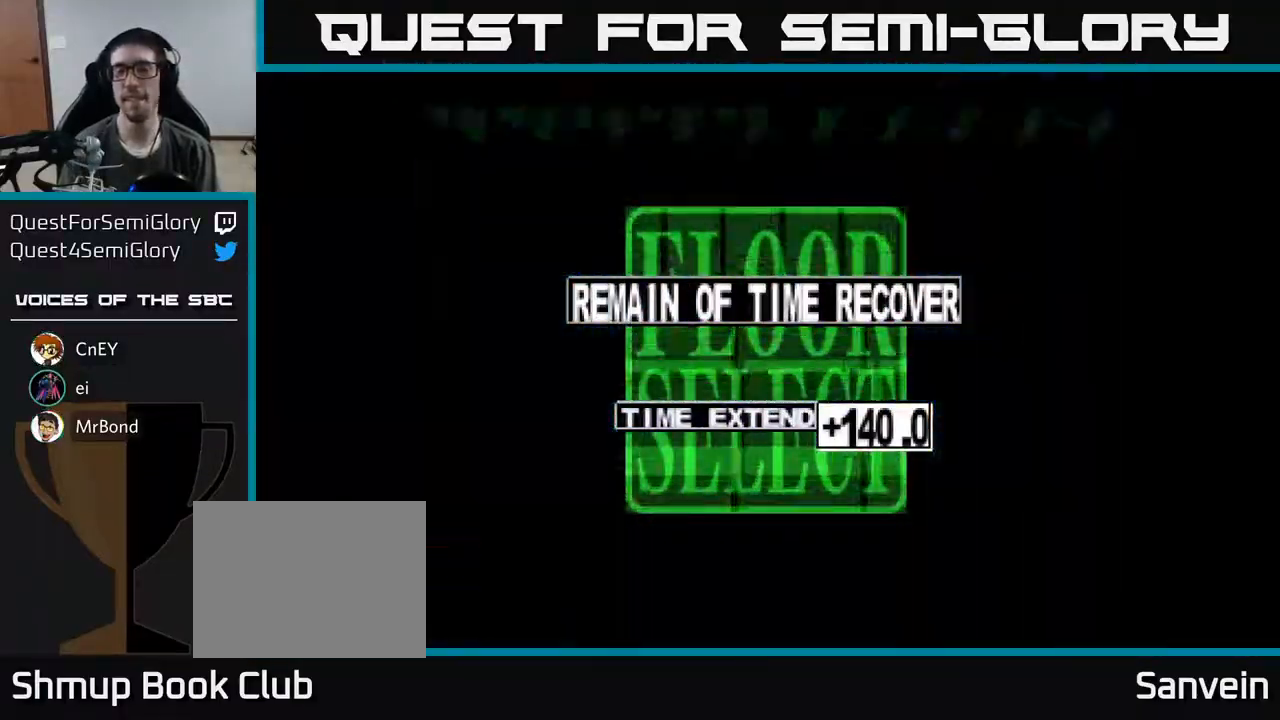
{"buttons": [], "right_stick": "center", "events": []}
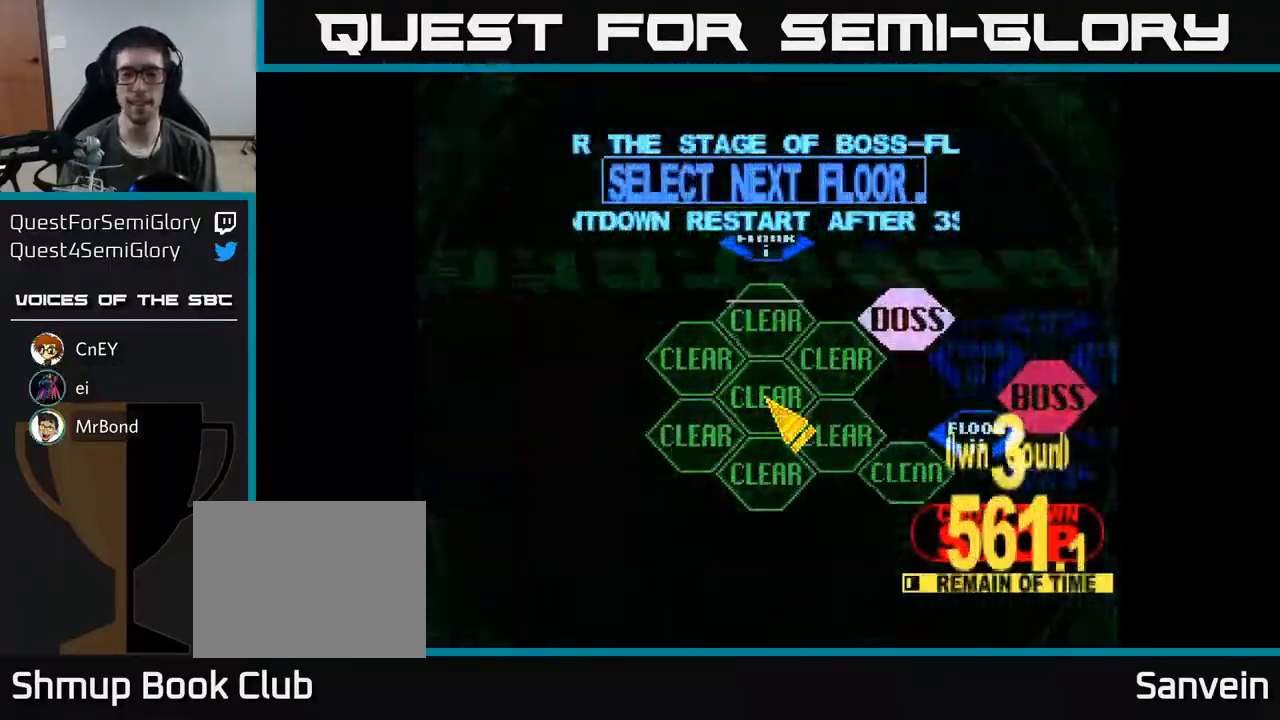
{"buttons": ["DPAD_RIGHT"], "right_stick": "center", "events": [[133, "DPAD_RIGHT", "down"], [317, "DPAD_DOWN", "down"], [417, "DPAD_DOWN", "up"]]}
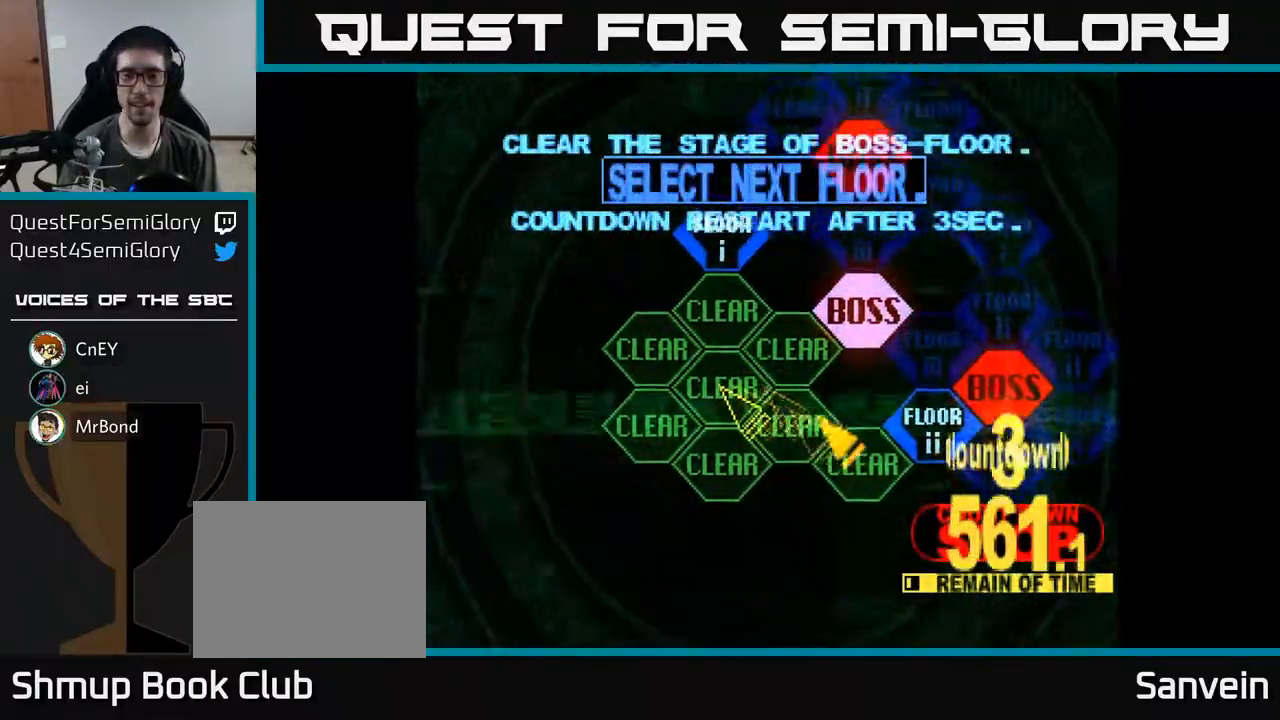
{"buttons": [], "right_stick": "center", "events": [[83, "DPAD_DOWN", "down"], [183, "DPAD_DOWN", "up"], [267, "DPAD_UP", "down"], [283, "DPAD_RIGHT", "up"], [367, "DPAD_UP", "up"], [400, "A", "down"], [500, "A", "up"]]}
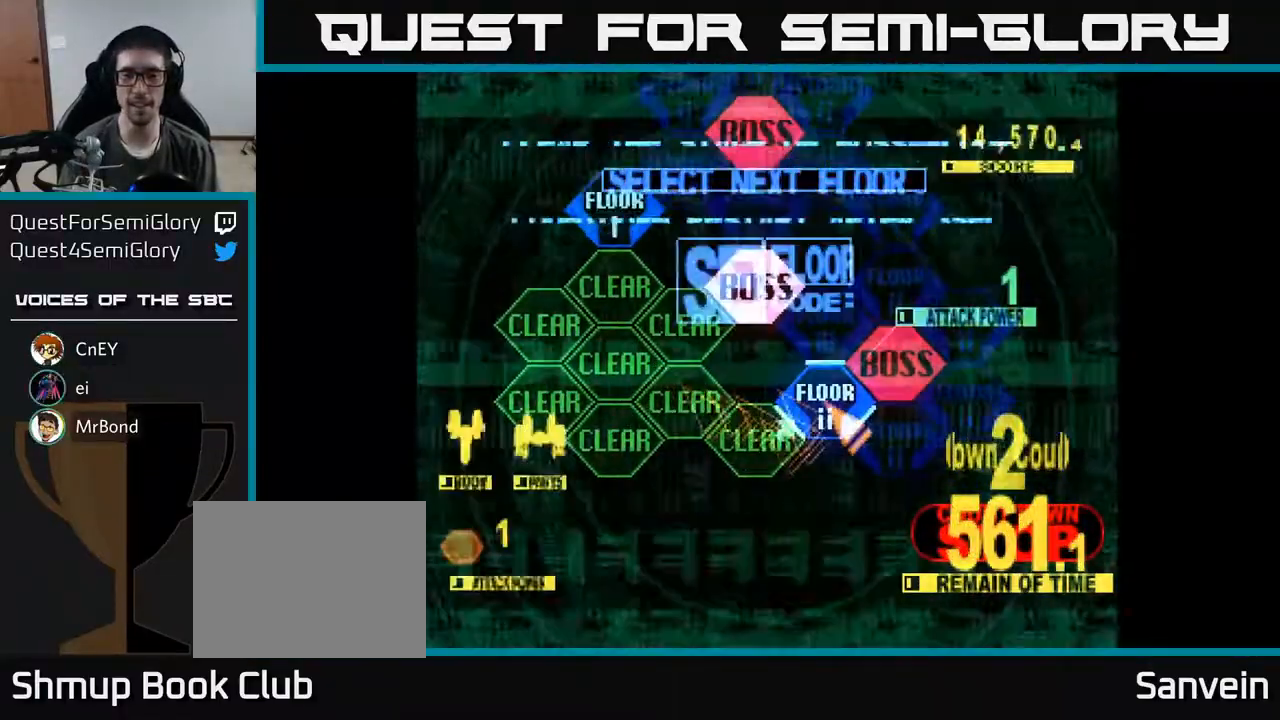
{"buttons": ["X", "DPAD_UP"], "right_stick": "center", "events": [[250, "A", "down"], [317, "DPAD_UP", "down"], [367, "A", "up"], [417, "X", "down"]]}
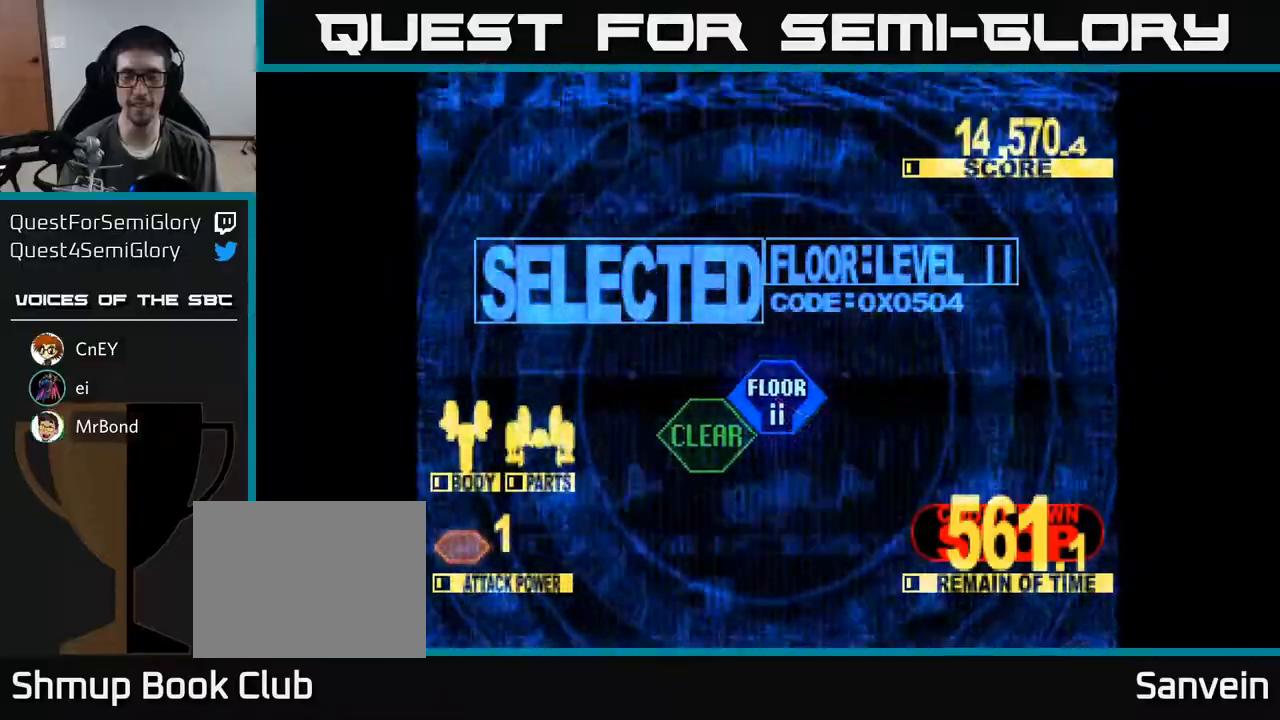
{"buttons": ["X", "DPAD_UP"], "right_stick": "center", "events": []}
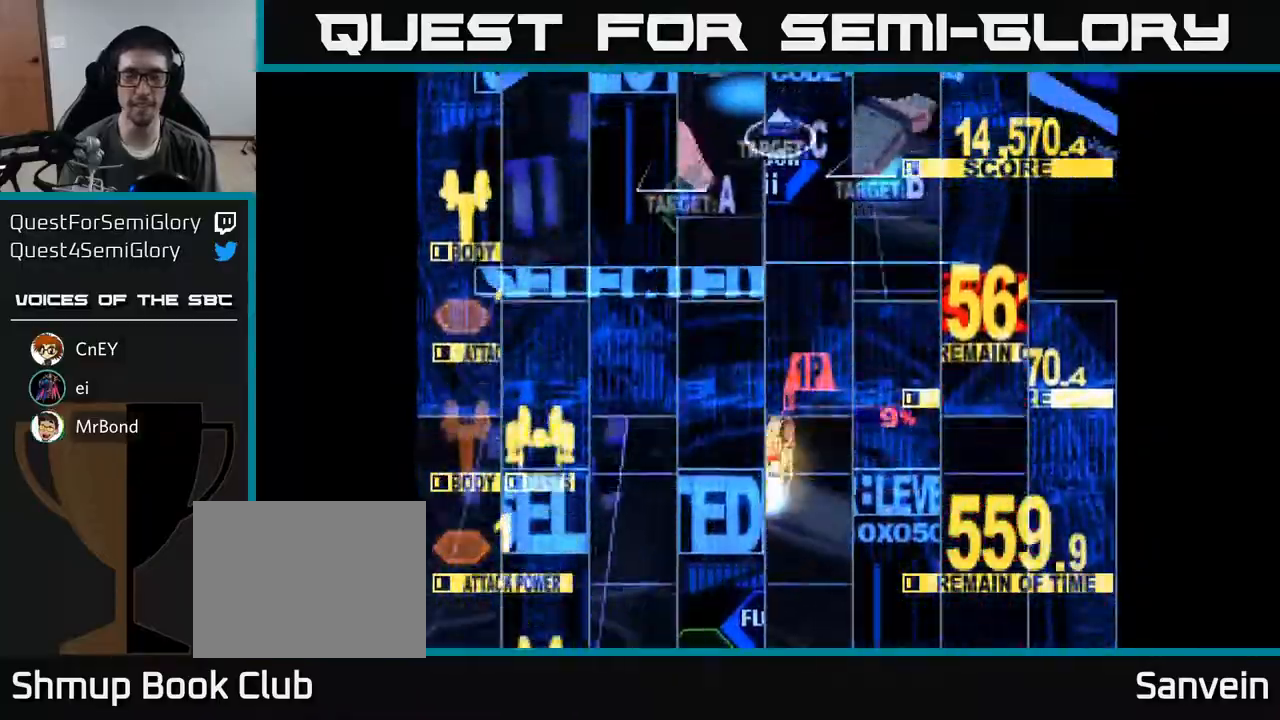
{"buttons": ["X", "DPAD_UP", "DPAD_RIGHT"], "right_stick": "center", "events": [[267, "DPAD_LEFT", "down"], [417, "DPAD_LEFT", "up"], [483, "DPAD_RIGHT", "down"]]}
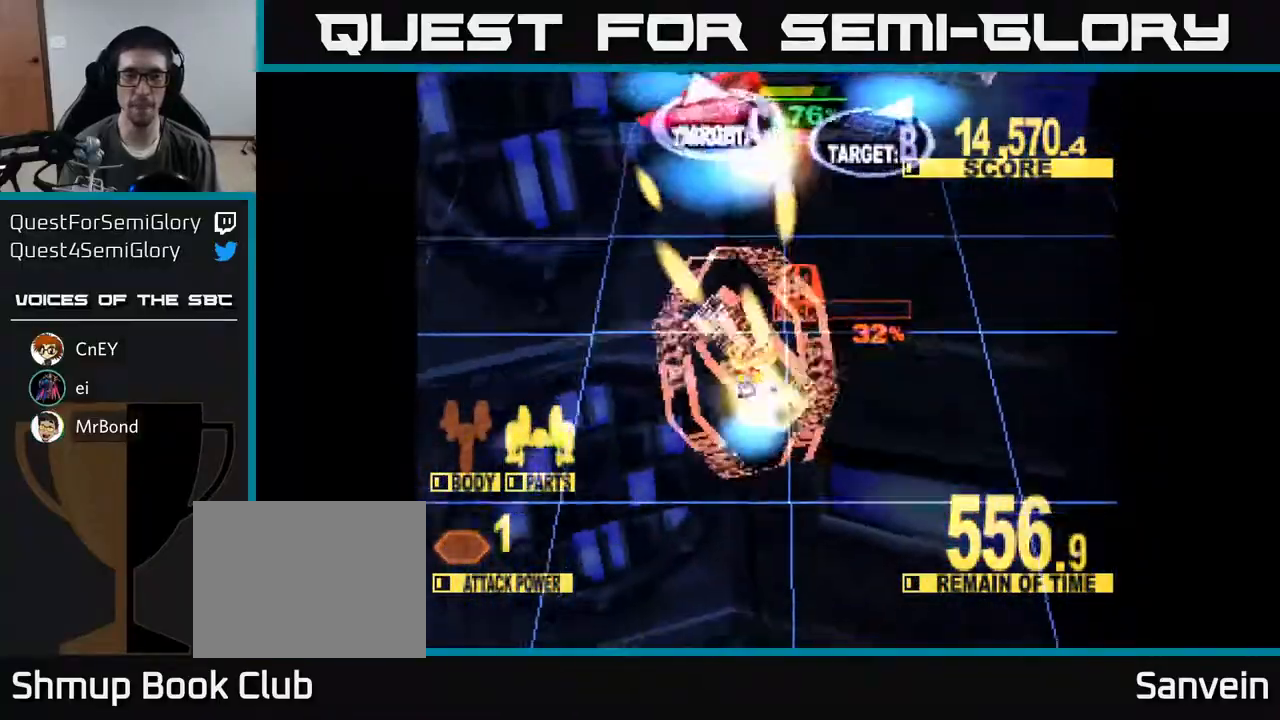
{"buttons": ["X", "DPAD_LEFT"], "right_stick": "center", "events": [[267, "DPAD_RIGHT", "up"], [317, "DPAD_LEFT", "down"], [400, "DPAD_UP", "up"]]}
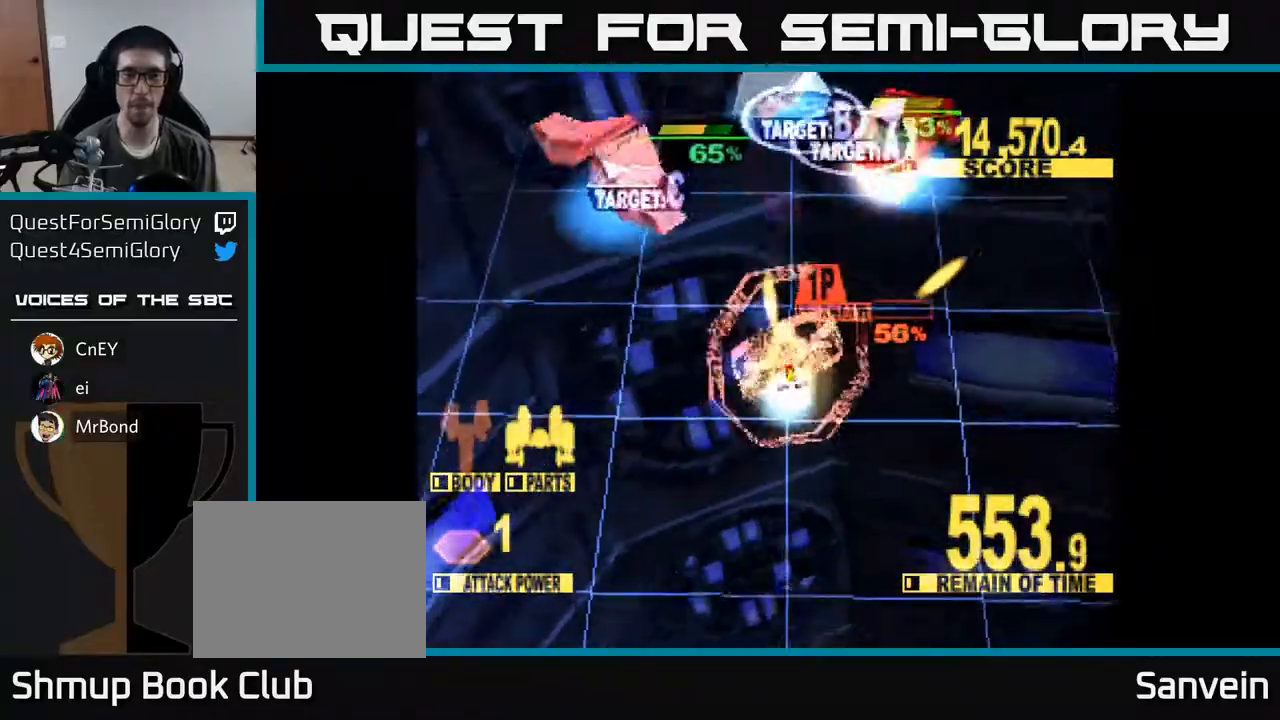
{"buttons": ["X", "DPAD_UP", "DPAD_LEFT"], "right_stick": "center", "events": [[83, "DPAD_UP", "down"], [283, "DPAD_UP", "up"], [367, "DPAD_DOWN", "down"], [467, "DPAD_DOWN", "up"], [500, "DPAD_UP", "down"]]}
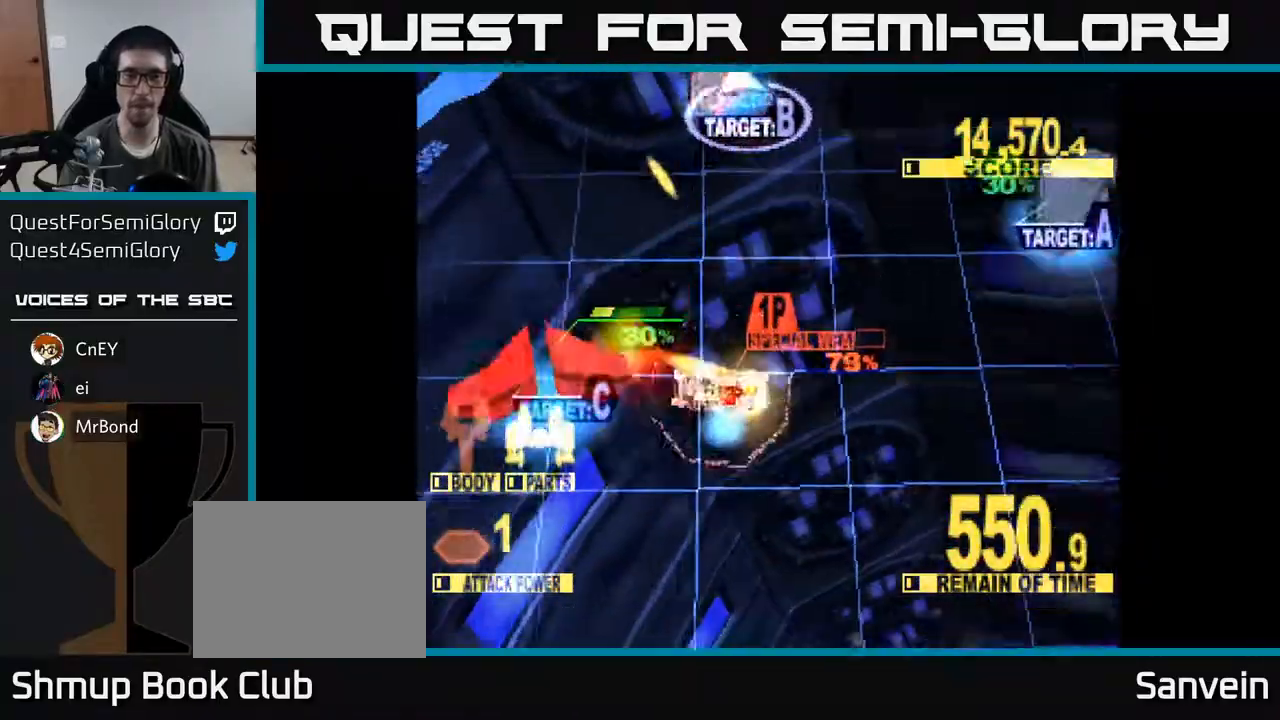
{"buttons": ["A", "DPAD_RIGHT"], "right_stick": "center", "events": [[83, "DPAD_UP", "up"], [133, "DPAD_UP", "down"], [150, "X", "up"], [167, "DPAD_LEFT", "up"], [183, "DPAD_RIGHT", "down"], [283, "X", "down"], [400, "A", "down"], [450, "X", "up"], [500, "DPAD_UP", "up"]]}
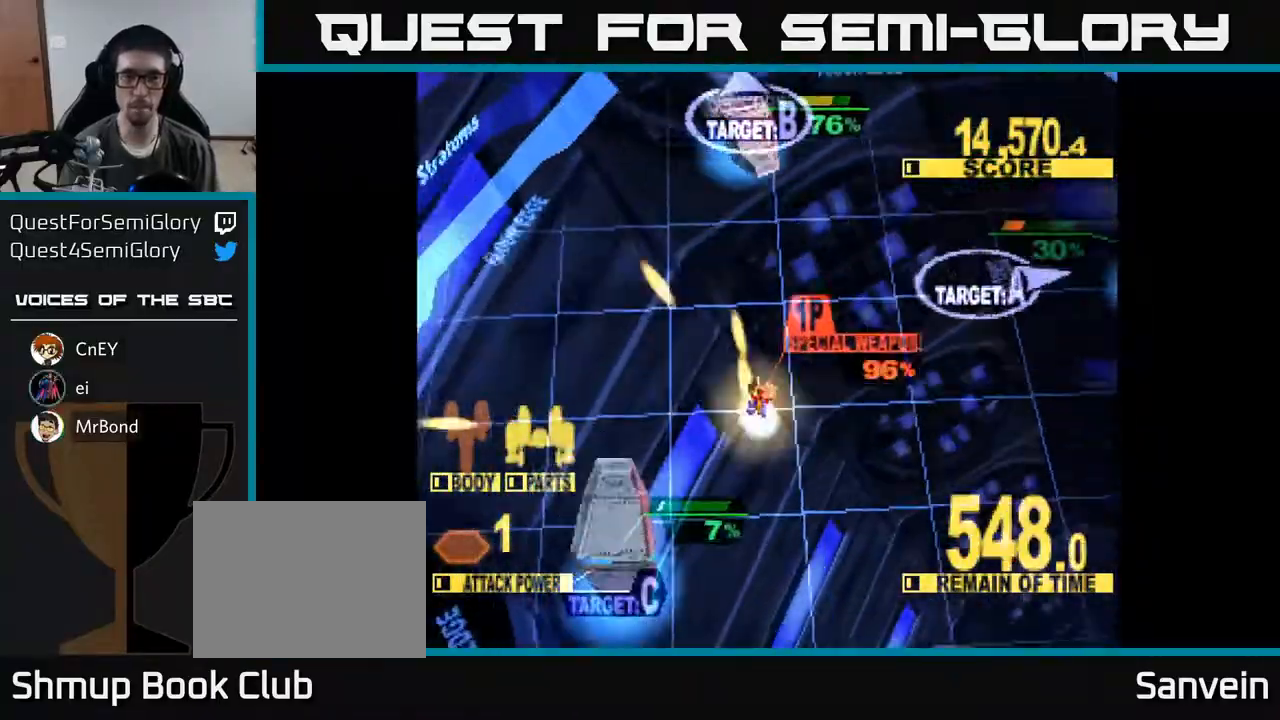
{"buttons": ["X", "DPAD_DOWN", "DPAD_LEFT"], "right_stick": "center", "events": [[33, "X", "down"], [50, "DPAD_DOWN", "down"], [83, "DPAD_RIGHT", "up"], [133, "X", "up"], [167, "DPAD_LEFT", "down"], [183, "X", "down"], [200, "A", "up"], [317, "DPAD_LEFT", "up"], [450, "DPAD_LEFT", "down"]]}
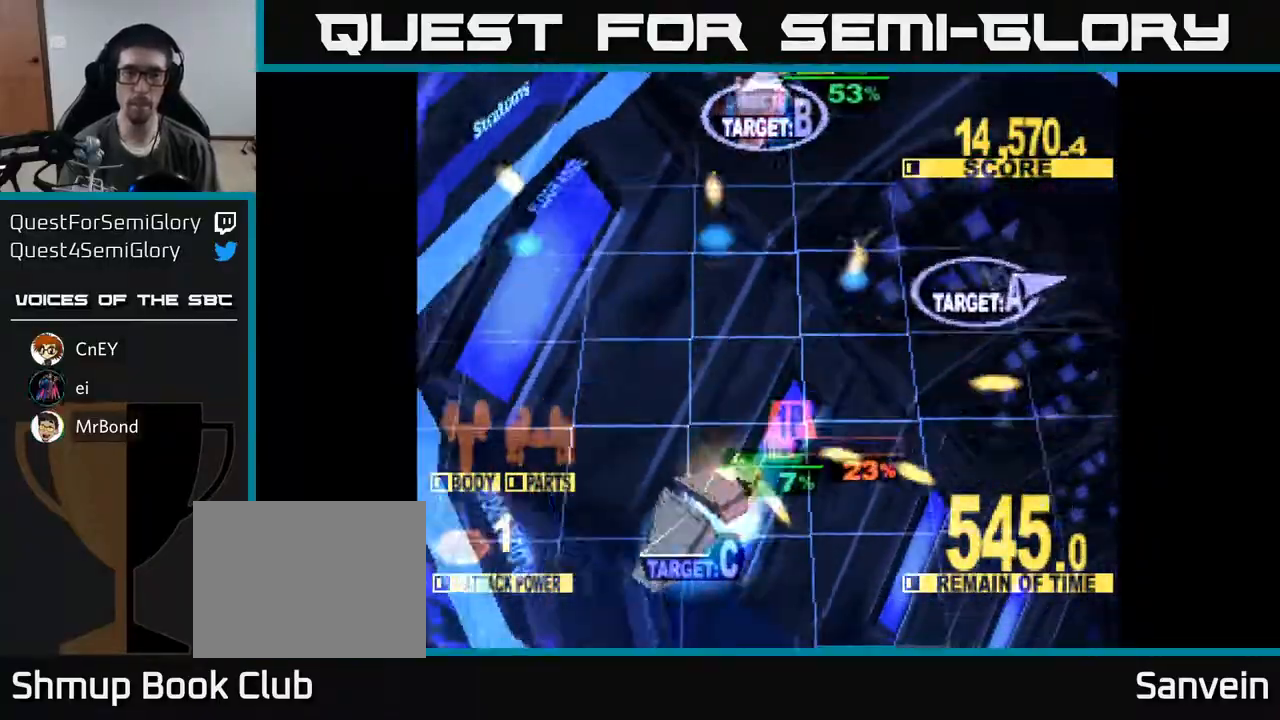
{"buttons": ["X", "DPAD_LEFT"], "right_stick": "center", "events": [[100, "DPAD_DOWN", "up"], [167, "DPAD_UP", "down"], [200, "DPAD_LEFT", "up"], [300, "DPAD_LEFT", "down"], [300, "X", "up"], [383, "X", "down"], [500, "DPAD_UP", "up"]]}
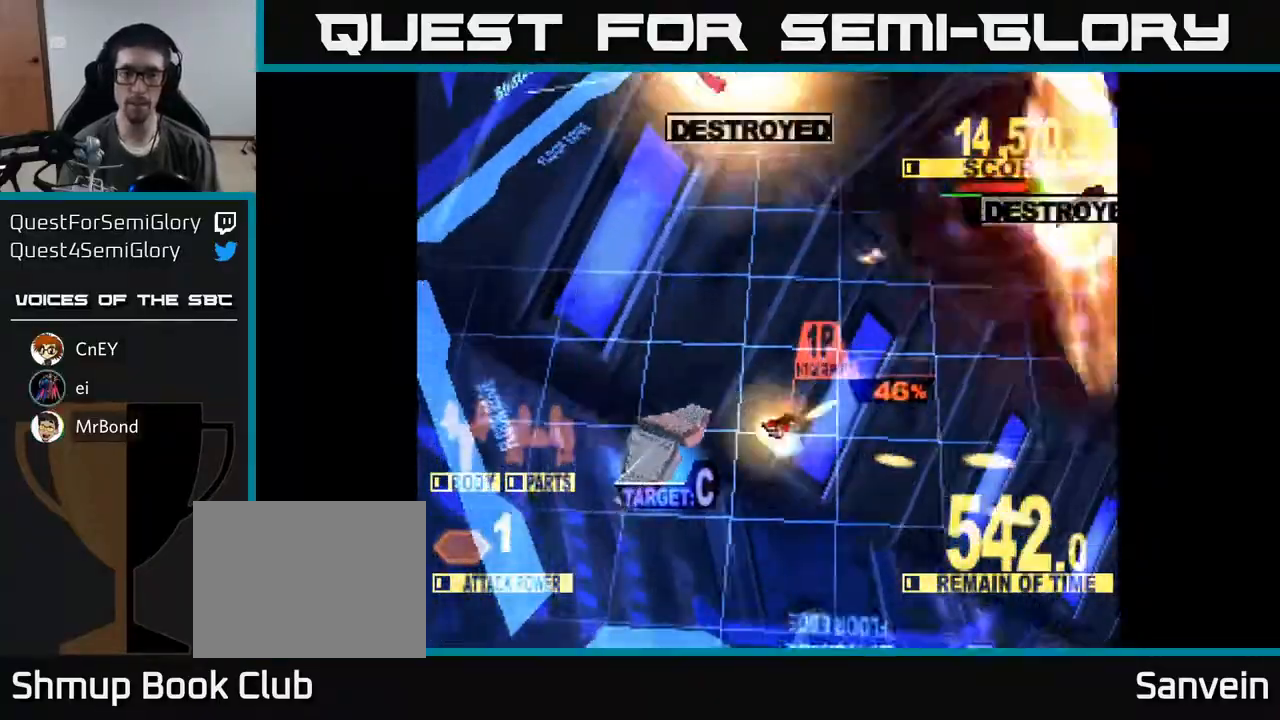
{"buttons": ["X", "DPAD_DOWN", "DPAD_RIGHT"], "right_stick": "center", "events": [[33, "X", "up"], [83, "X", "down"], [117, "DPAD_DOWN", "down"], [350, "DPAD_LEFT", "up"], [417, "DPAD_RIGHT", "down"]]}
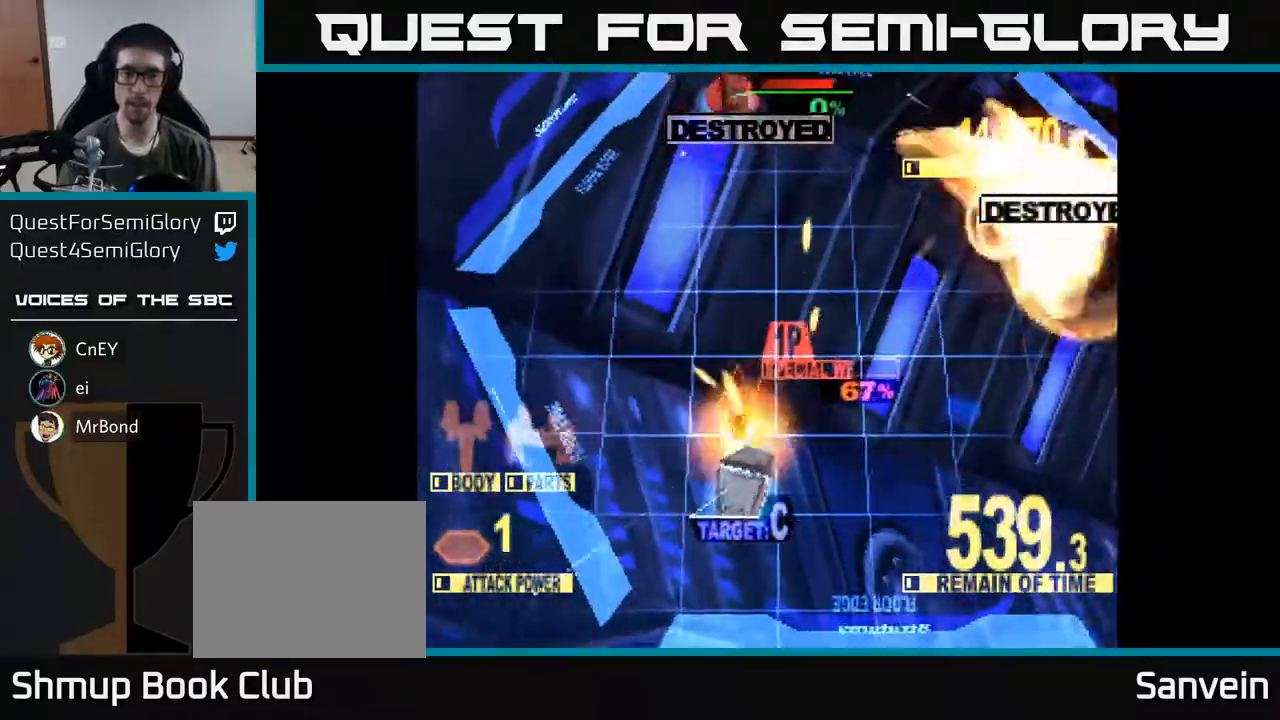
{"buttons": ["X", "DPAD_DOWN"], "right_stick": "center", "events": [[200, "X", "up"], [250, "X", "down"], [483, "DPAD_RIGHT", "up"]]}
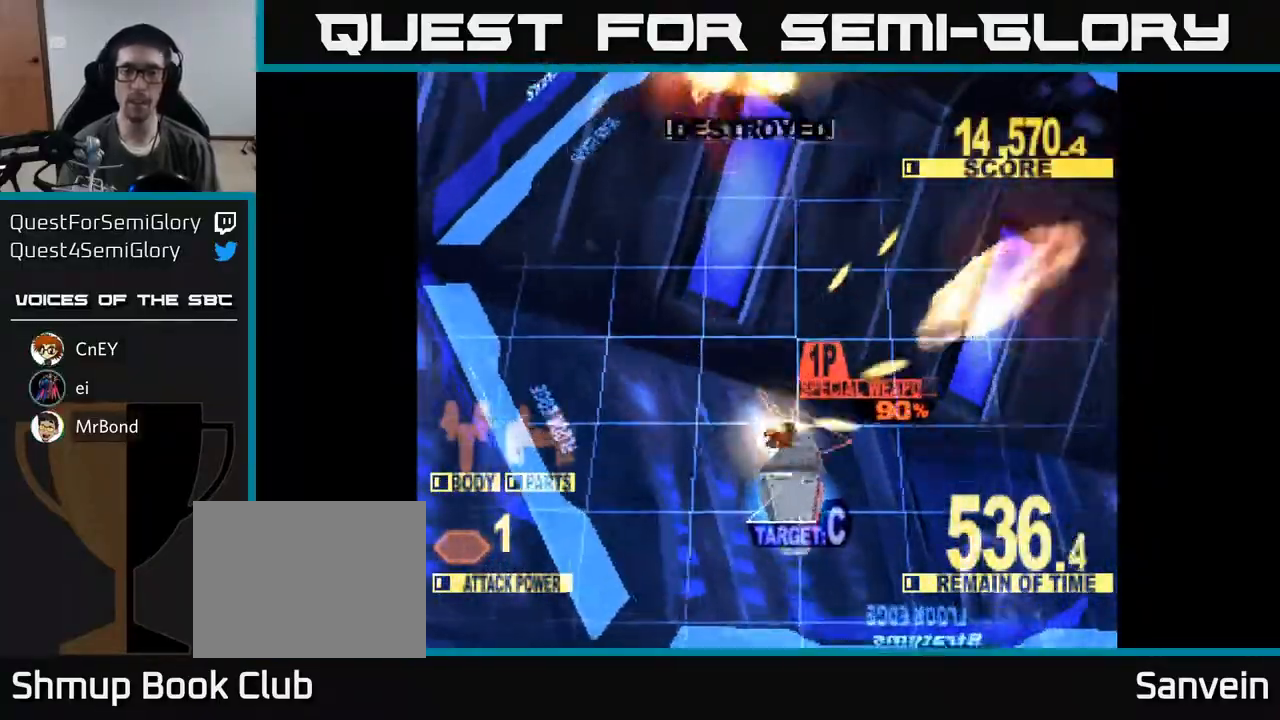
{"buttons": ["DPAD_DOWN"], "right_stick": "center", "events": [[83, "DPAD_LEFT", "down"], [250, "DPAD_LEFT", "up"], [300, "DPAD_RIGHT", "down"], [450, "X", "up"], [500, "DPAD_RIGHT", "up"]]}
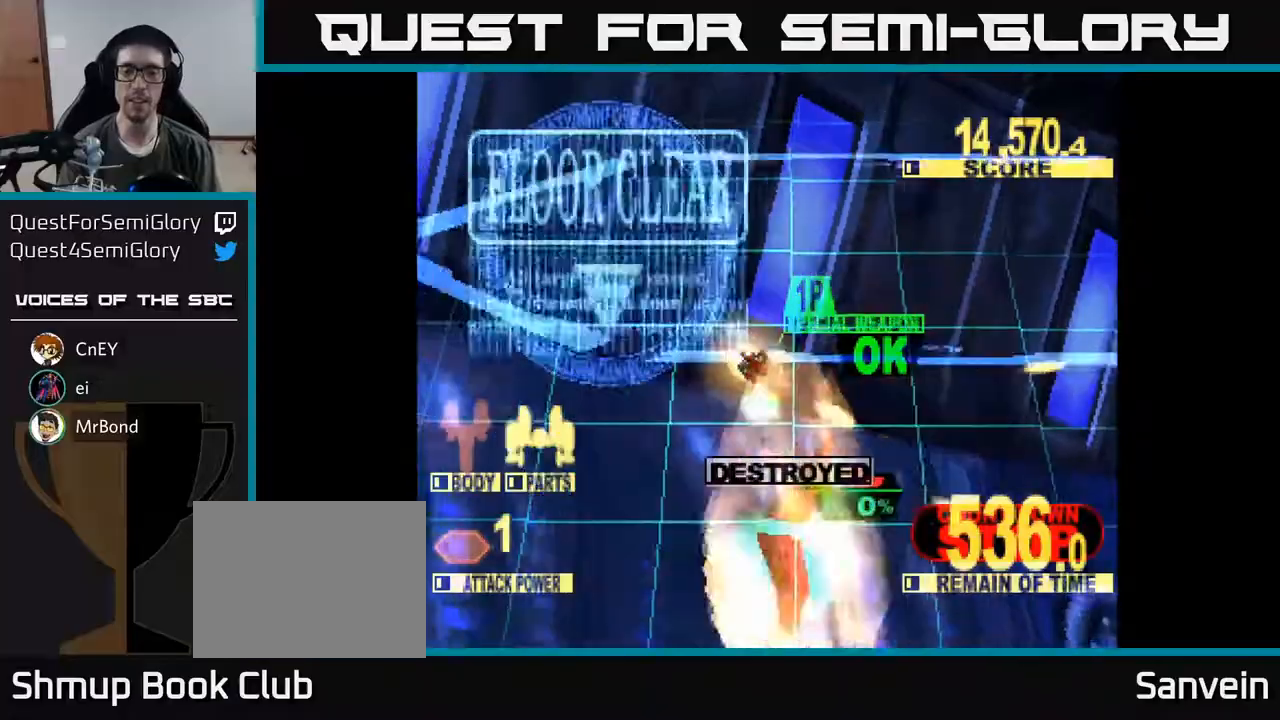
{"buttons": ["X", "DPAD_DOWN"], "right_stick": "center", "events": [[17, "DPAD_RIGHT", "down"], [50, "X", "down"], [133, "DPAD_DOWN", "up"], [250, "DPAD_DOWN", "down"], [367, "DPAD_RIGHT", "up"]]}
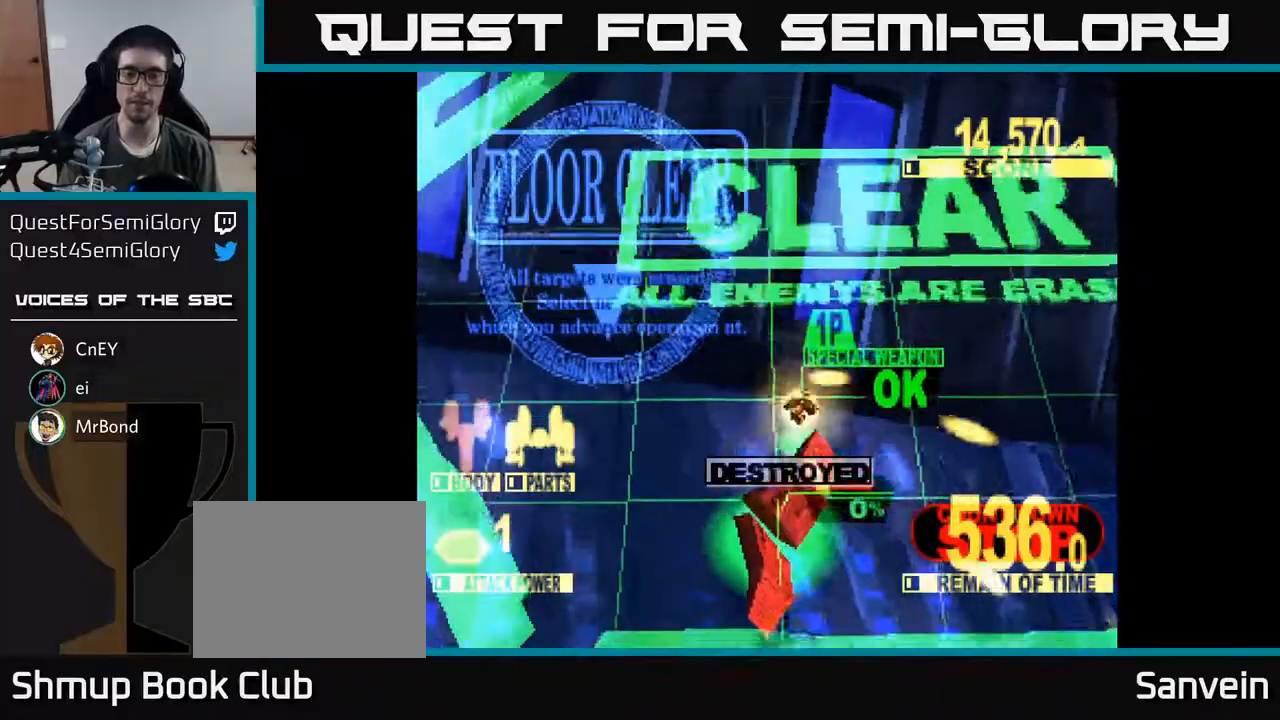
{"buttons": [], "right_stick": "center", "events": [[100, "X", "up"], [183, "DPAD_DOWN", "up"], [267, "X", "down"], [500, "X", "up"]]}
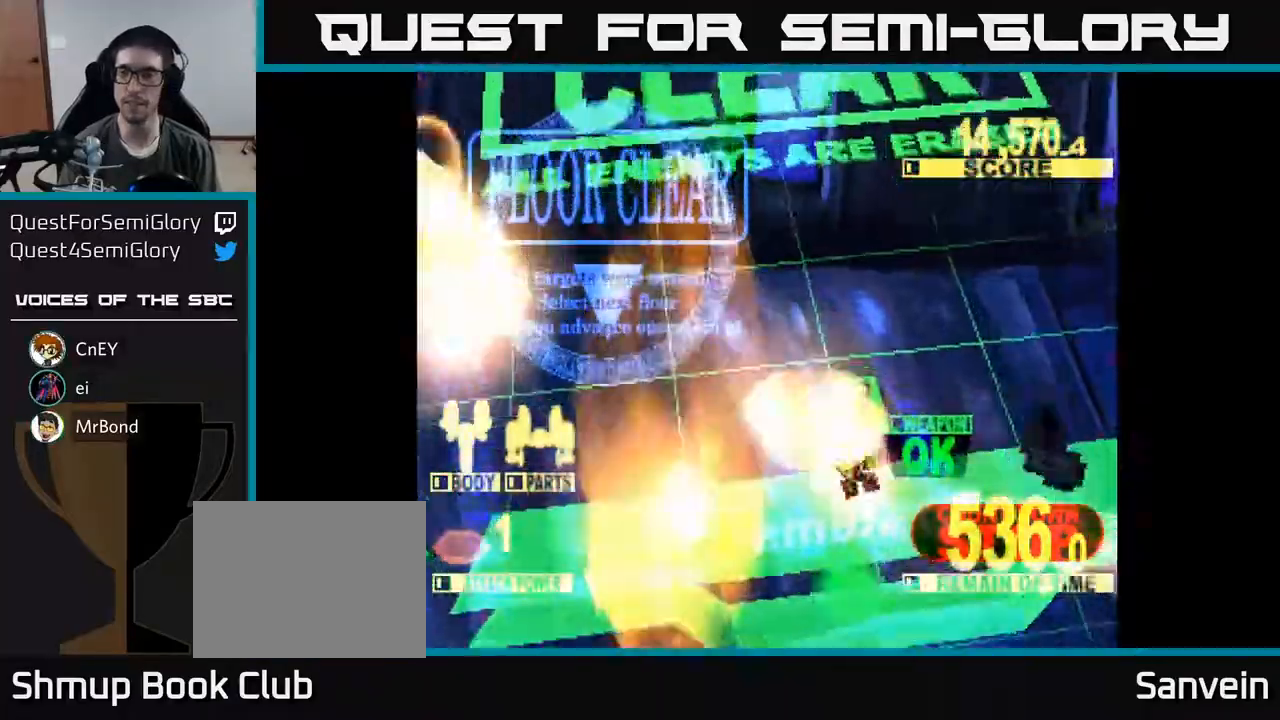
{"buttons": [], "right_stick": "center", "events": [[200, "X", "down"], [417, "X", "up"]]}
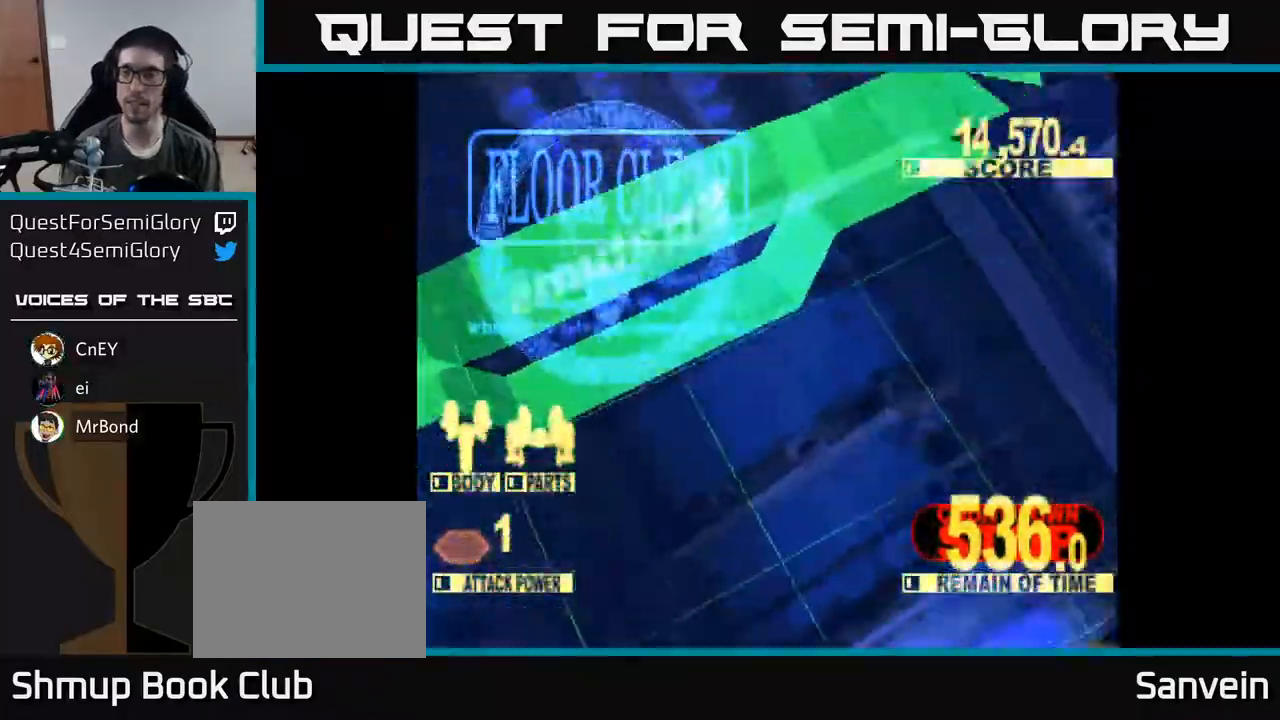
{"buttons": [], "right_stick": "center", "events": [[217, "X", "down"], [483, "X", "up"]]}
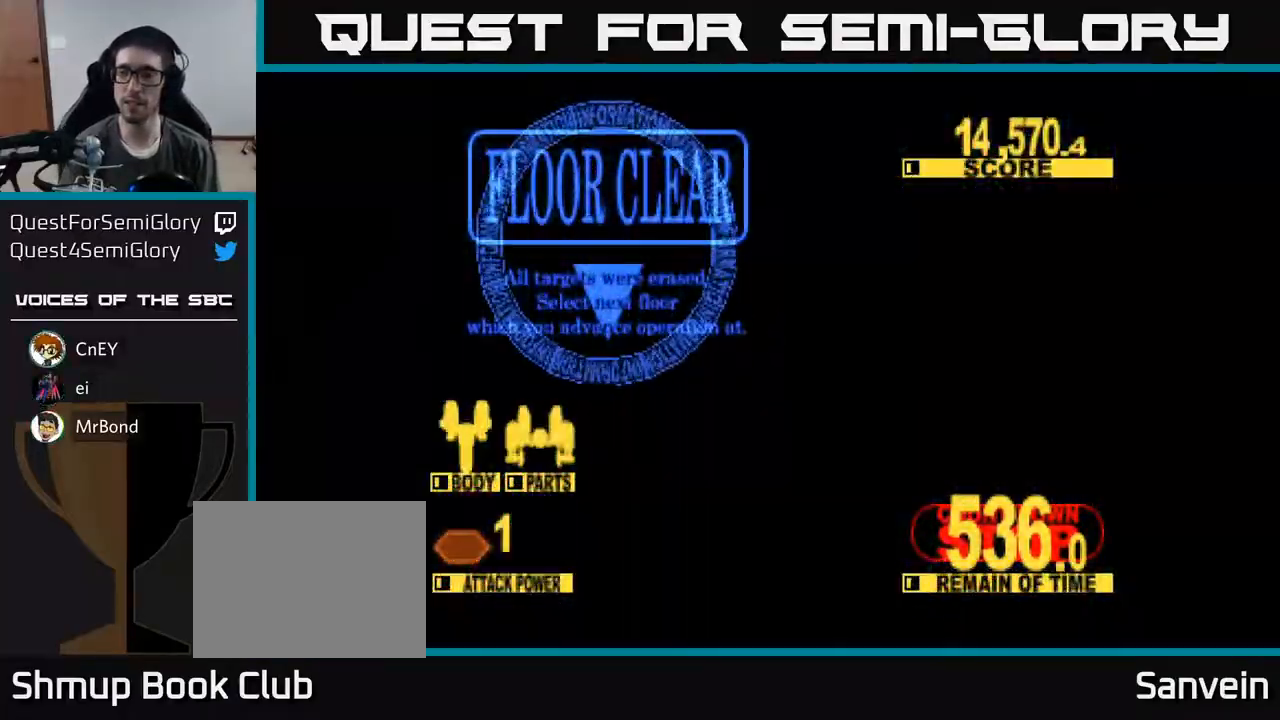
{"buttons": [], "right_stick": "center", "events": []}
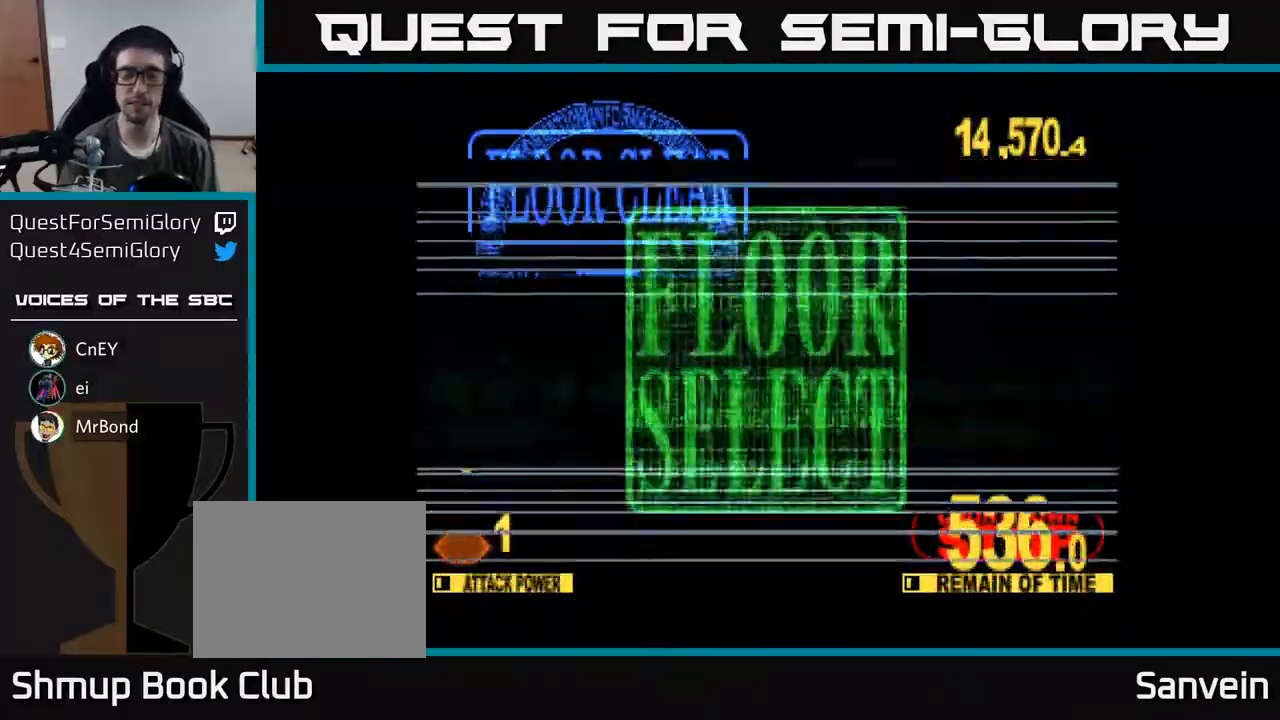
{"buttons": [], "right_stick": "center", "events": []}
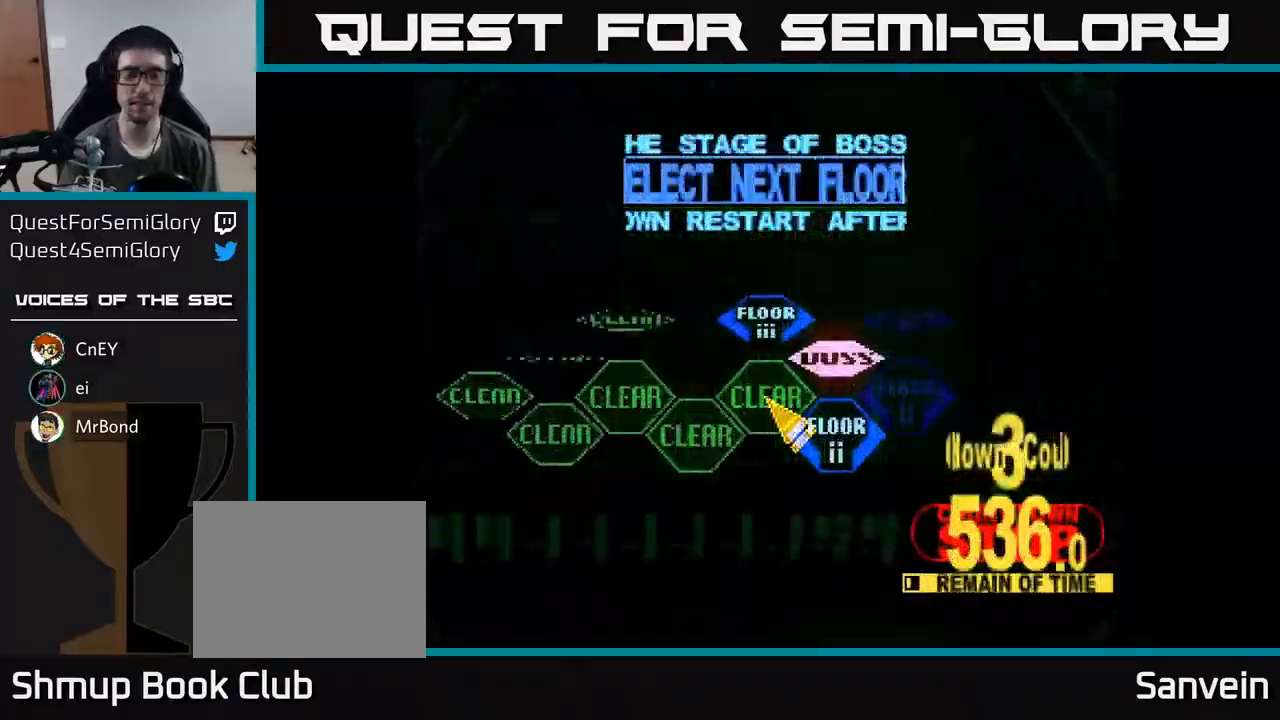
{"buttons": ["DPAD_DOWN"], "right_stick": "center", "events": [[283, "DPAD_RIGHT", "down"], [300, "DPAD_UP", "down"], [383, "DPAD_UP", "up"], [417, "DPAD_DOWN", "down"], [450, "DPAD_RIGHT", "up"]]}
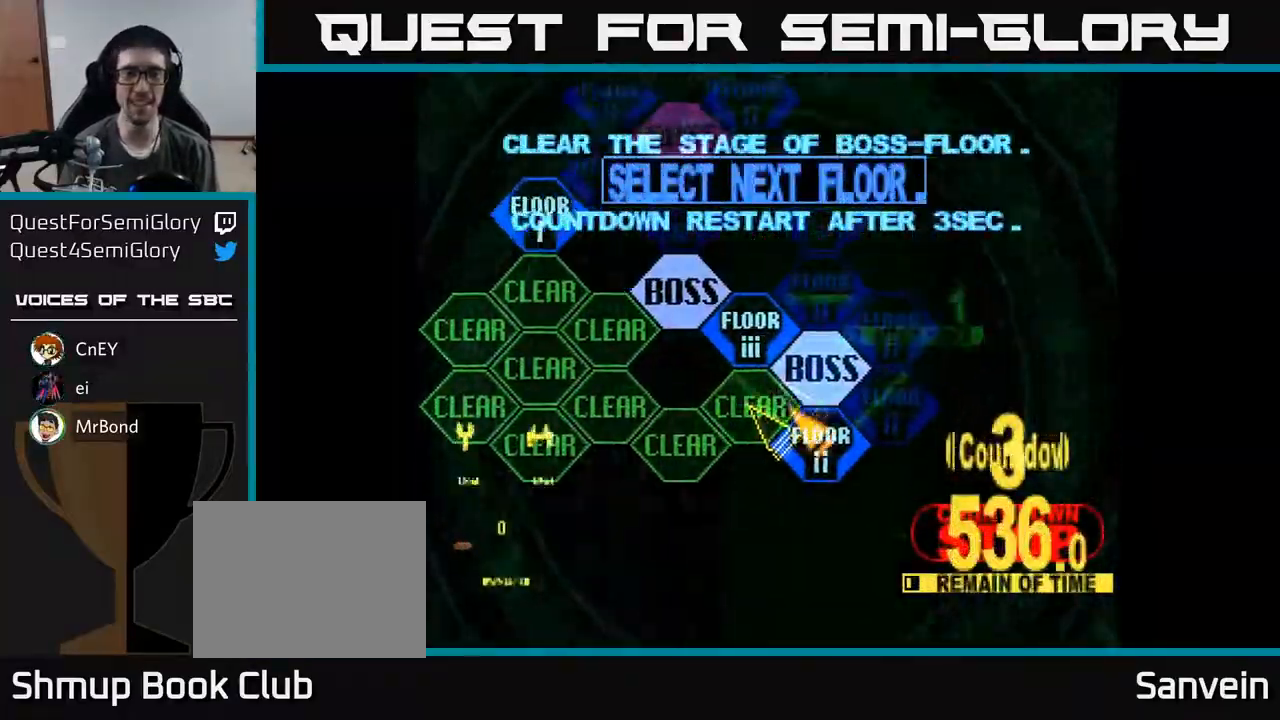
{"buttons": ["X", "DPAD_UP"], "right_stick": "center", "events": [[17, "DPAD_RIGHT", "down"], [100, "DPAD_DOWN", "up"], [133, "DPAD_RIGHT", "up"], [167, "A", "down"], [283, "A", "up"], [450, "DPAD_UP", "down"], [500, "X", "down"]]}
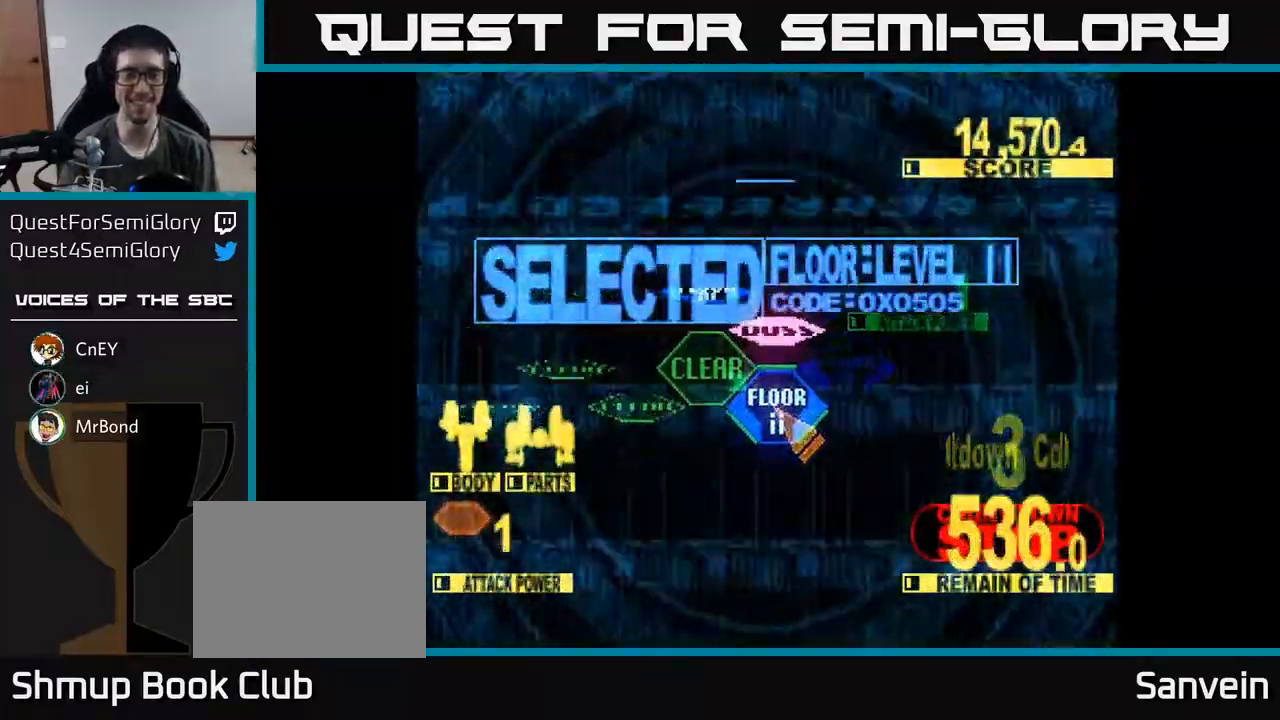
{"buttons": ["X", "DPAD_UP"], "right_stick": "center", "events": []}
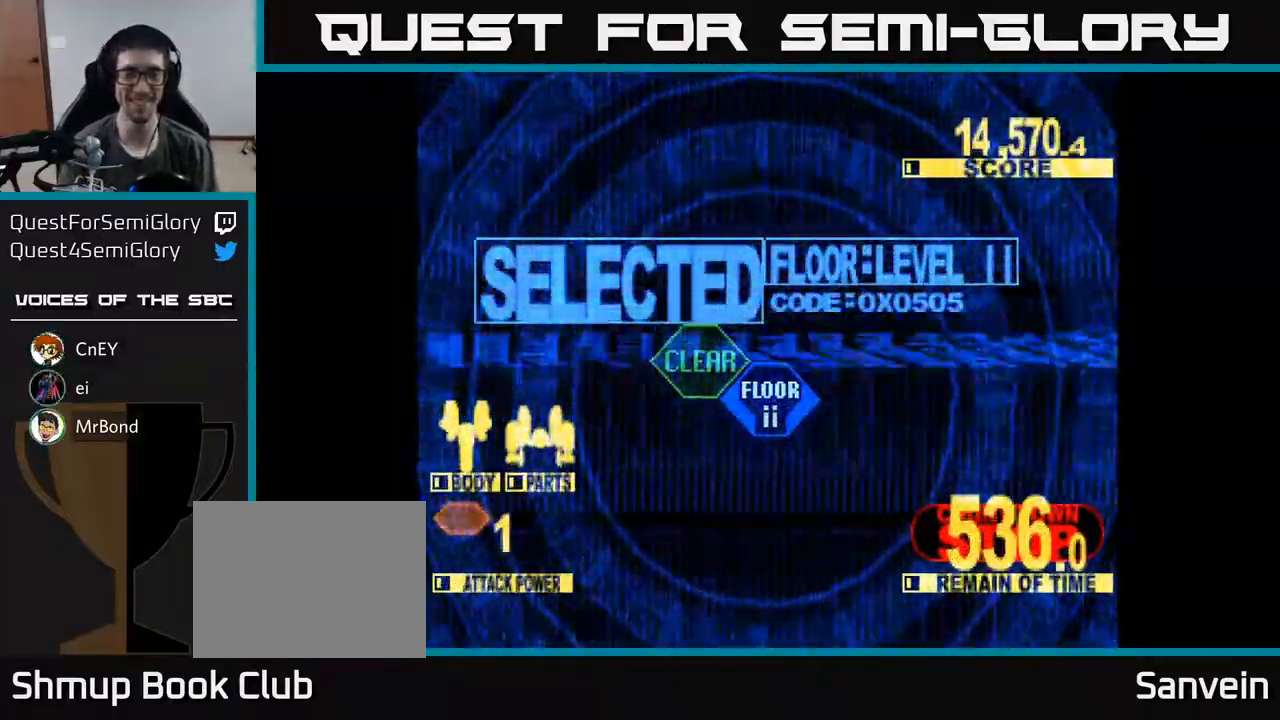
{"buttons": ["X", "DPAD_UP"], "right_stick": "center", "events": []}
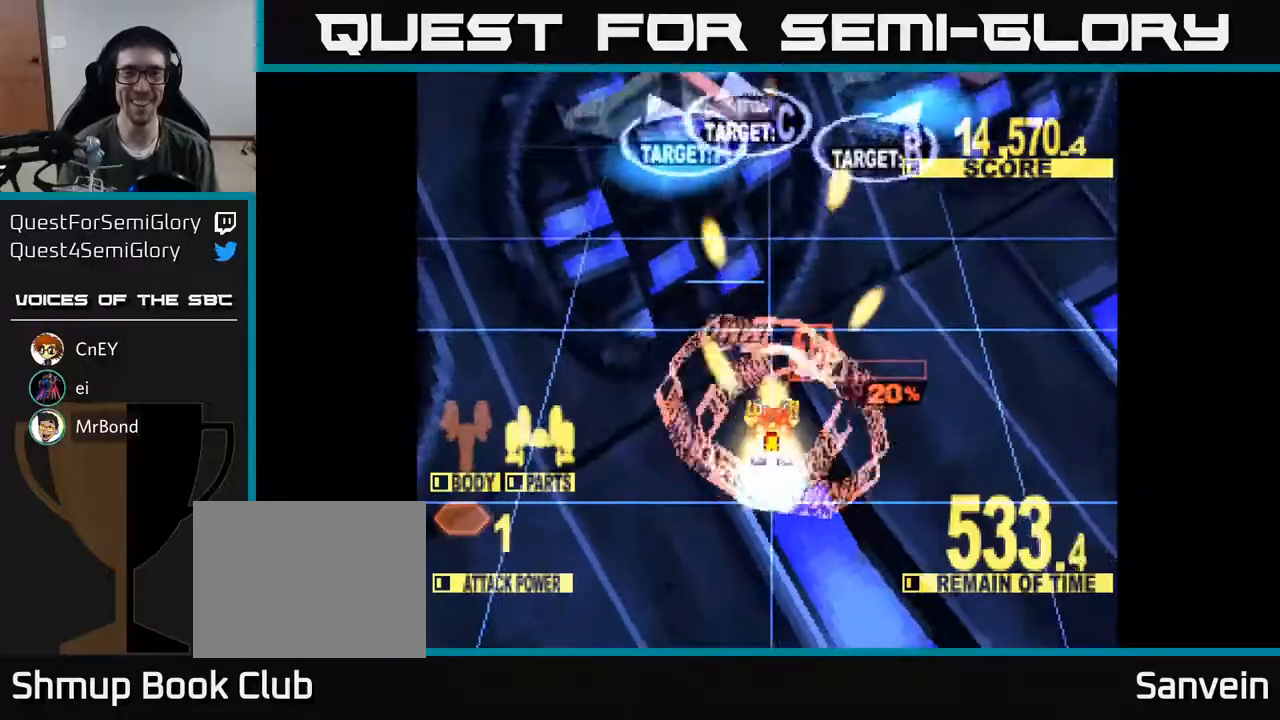
{"buttons": ["X", "DPAD_UP"], "right_stick": "center", "events": []}
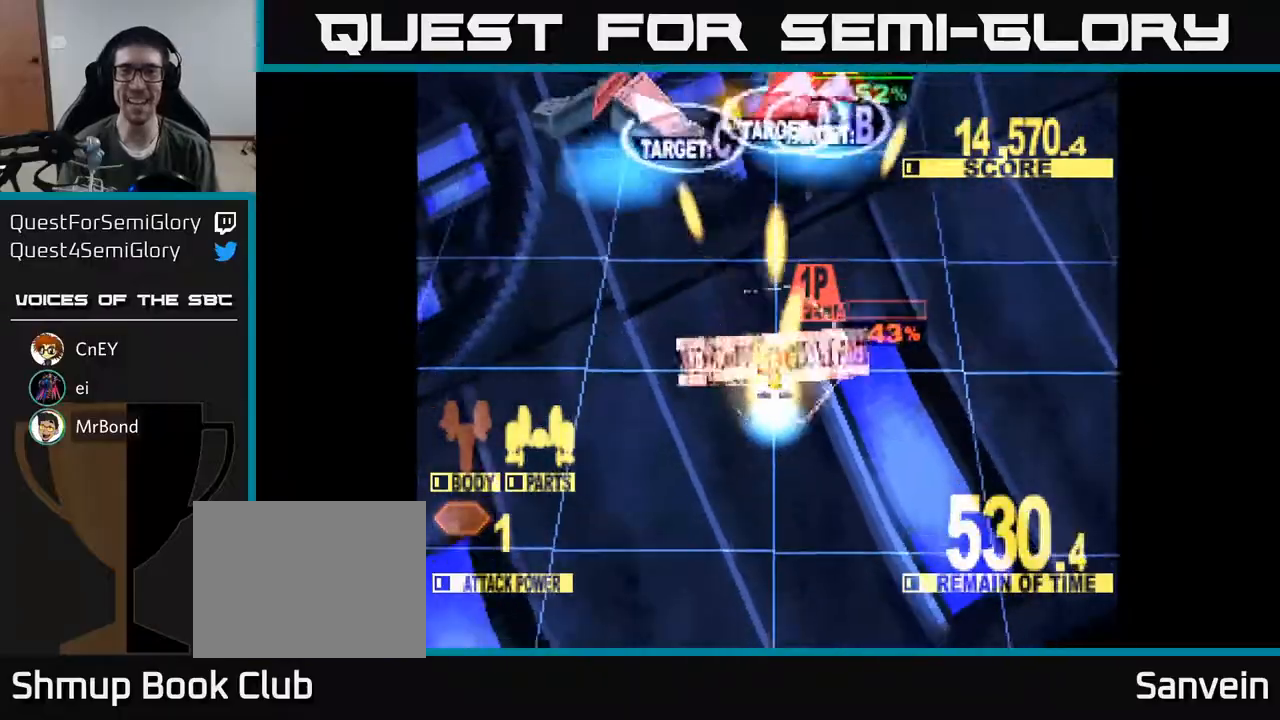
{"buttons": ["X", "DPAD_LEFT"], "right_stick": "center", "events": [[17, "DPAD_LEFT", "down"], [33, "DPAD_UP", "up"], [117, "DPAD_DOWN", "down"], [300, "DPAD_DOWN", "up"]]}
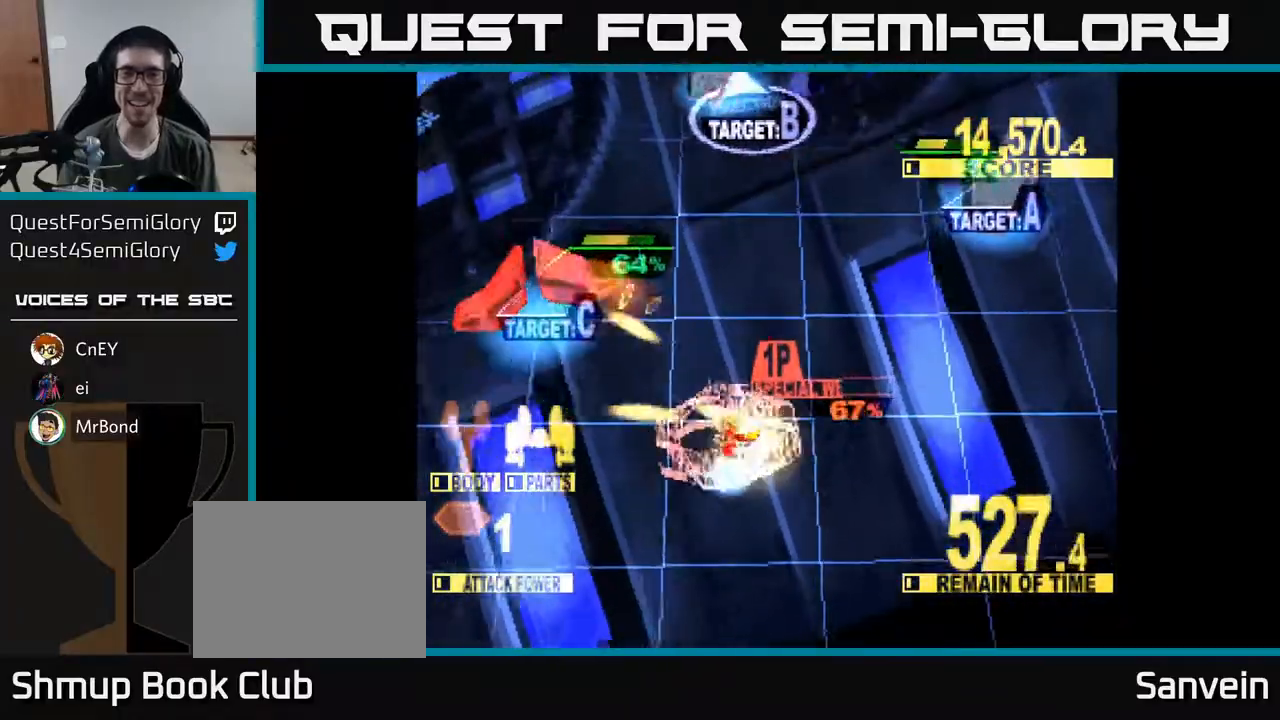
{"buttons": ["X", "DPAD_LEFT"], "right_stick": "center", "events": [[33, "DPAD_UP", "down"], [233, "DPAD_UP", "up"], [367, "DPAD_DOWN", "down"], [483, "DPAD_DOWN", "up"]]}
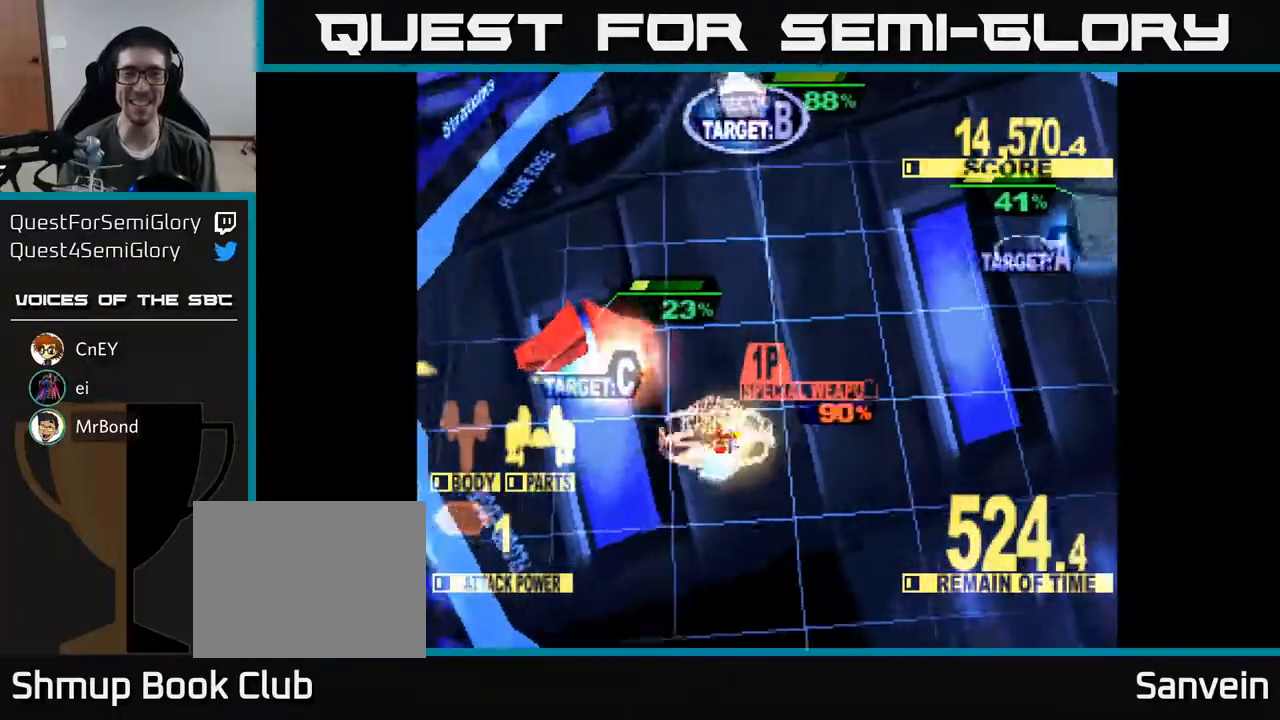
{"buttons": ["X", "DPAD_UP", "DPAD_RIGHT"], "right_stick": "center", "events": [[17, "DPAD_UP", "down"], [83, "DPAD_LEFT", "up"], [183, "DPAD_RIGHT", "down"], [233, "DPAD_RIGHT", "up"], [433, "DPAD_RIGHT", "down"]]}
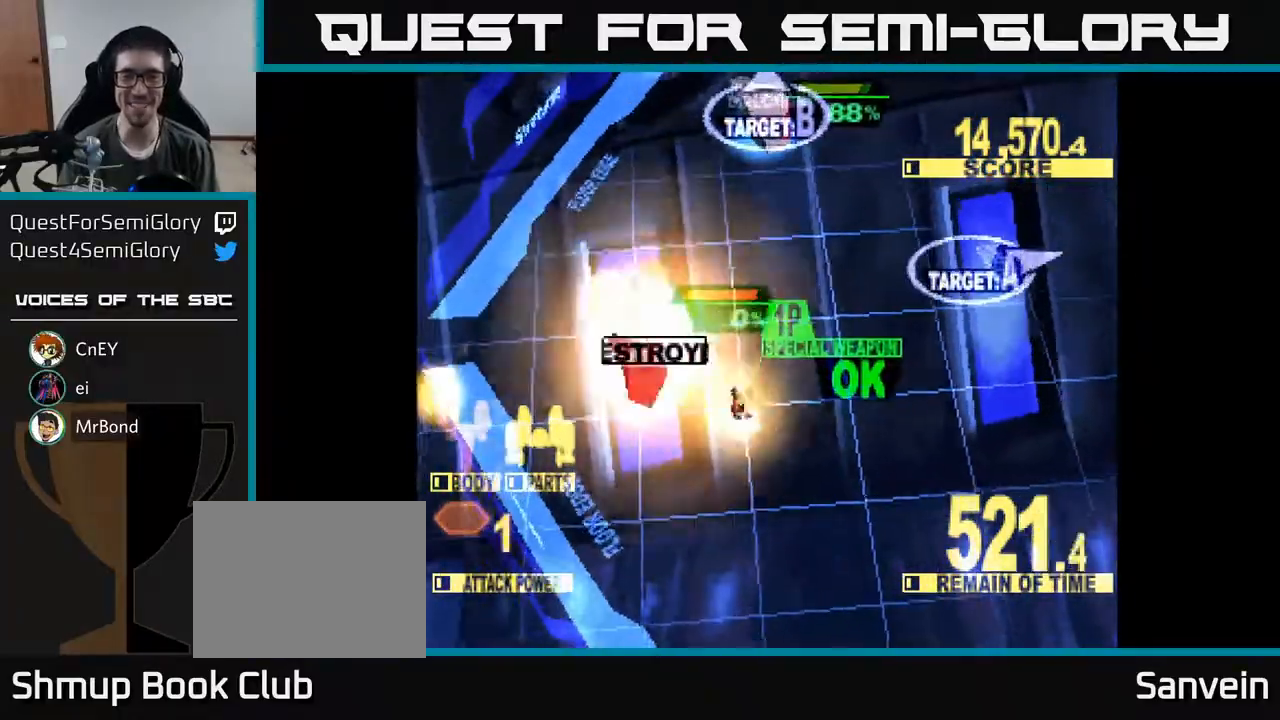
{"buttons": ["X", "DPAD_UP", "DPAD_RIGHT"], "right_stick": "center", "events": [[33, "X", "up"], [100, "A", "down"], [167, "X", "down"], [217, "A", "up"], [217, "DPAD_UP", "up"], [300, "DPAD_DOWN", "down"], [367, "DPAD_DOWN", "up"], [467, "DPAD_UP", "down"]]}